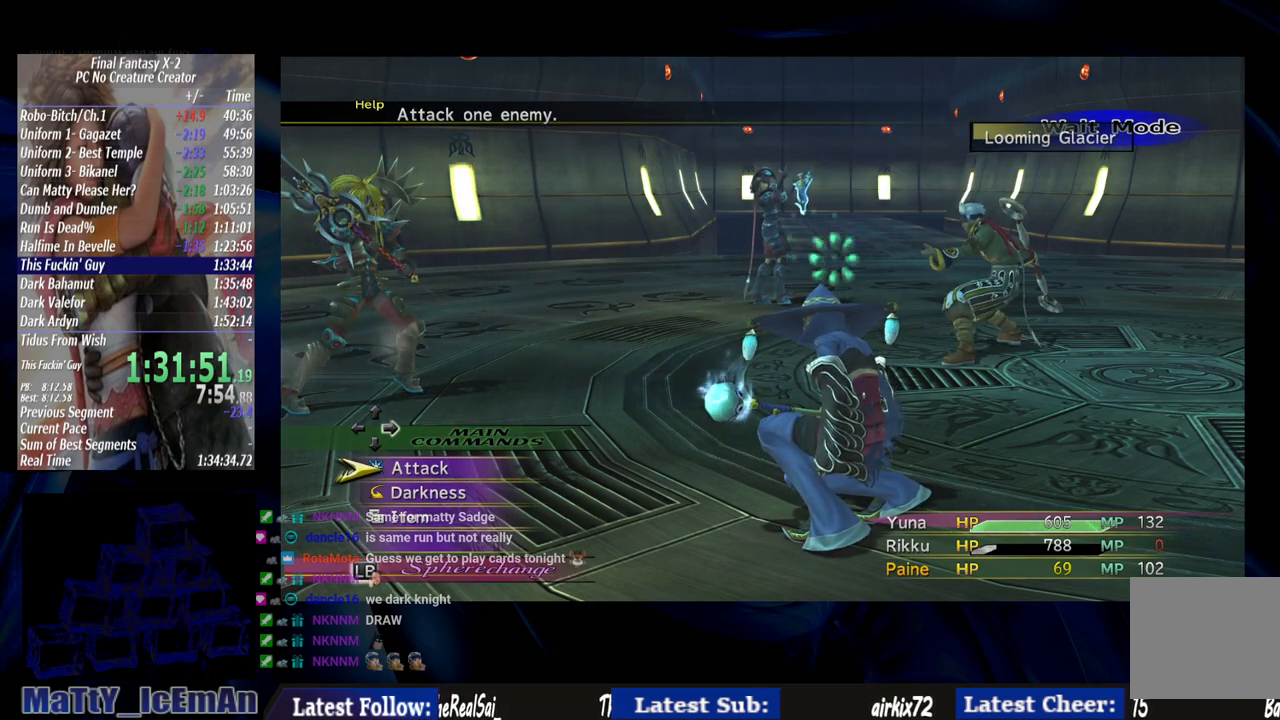
Gameplay with a controller (PlayStation layout); each line is a JSON object with the inputs held at the frame after it. "events" lists button and stick changes between this image and that frame as [ms after this image, input, new state], when the widget could be followed in between. Not read: L3 R3.
{"buttons": [], "left_stick": "center", "right_stick": "center", "events": []}
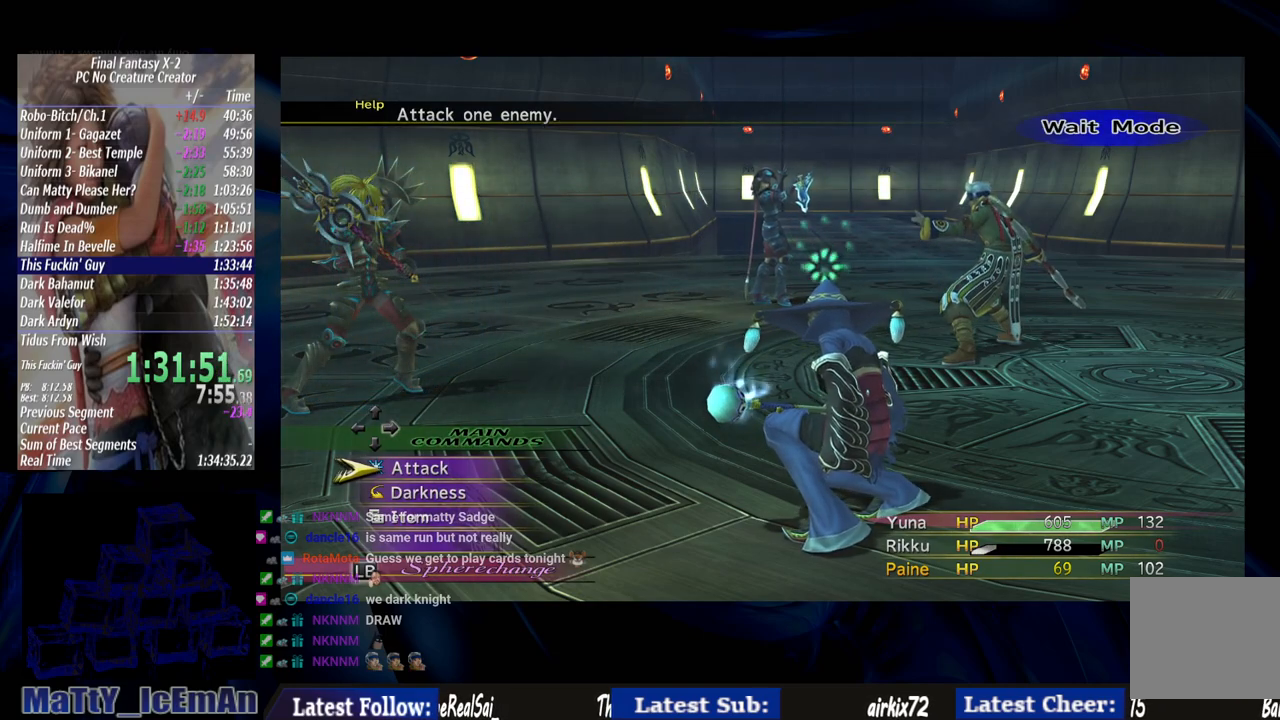
{"buttons": [], "left_stick": "center", "right_stick": "center", "events": []}
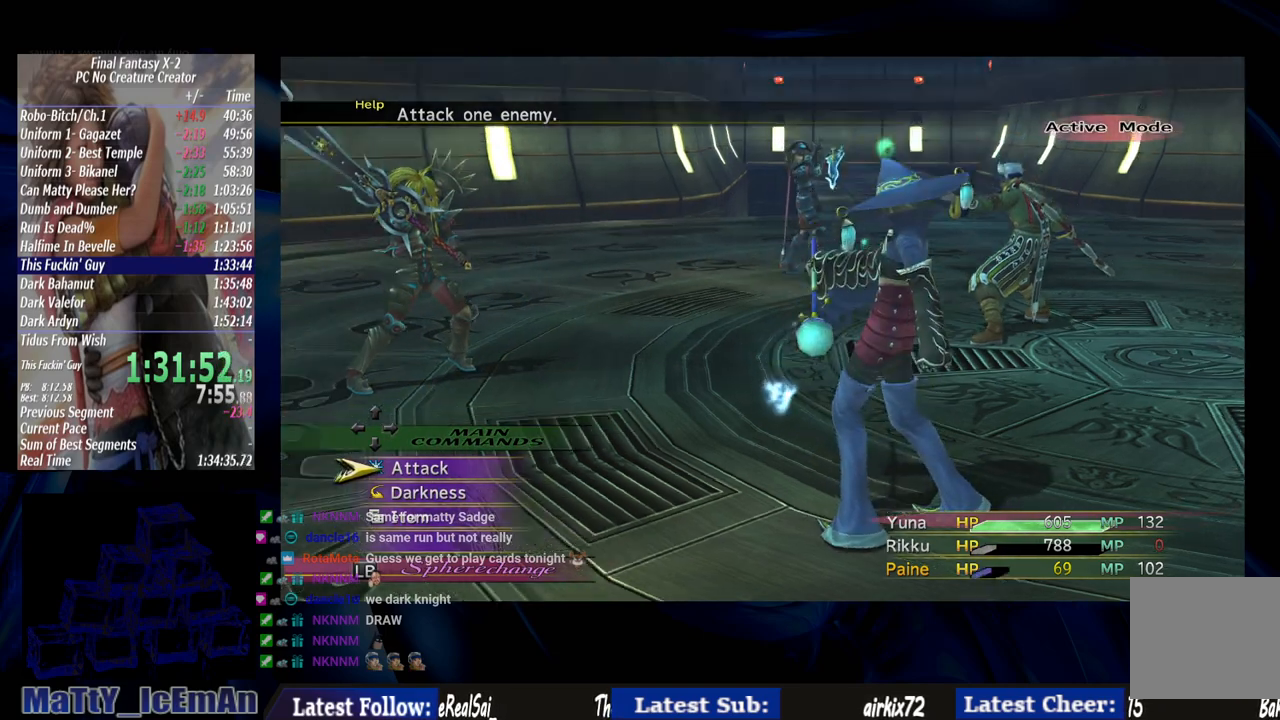
{"buttons": [], "left_stick": "center", "right_stick": "center", "events": []}
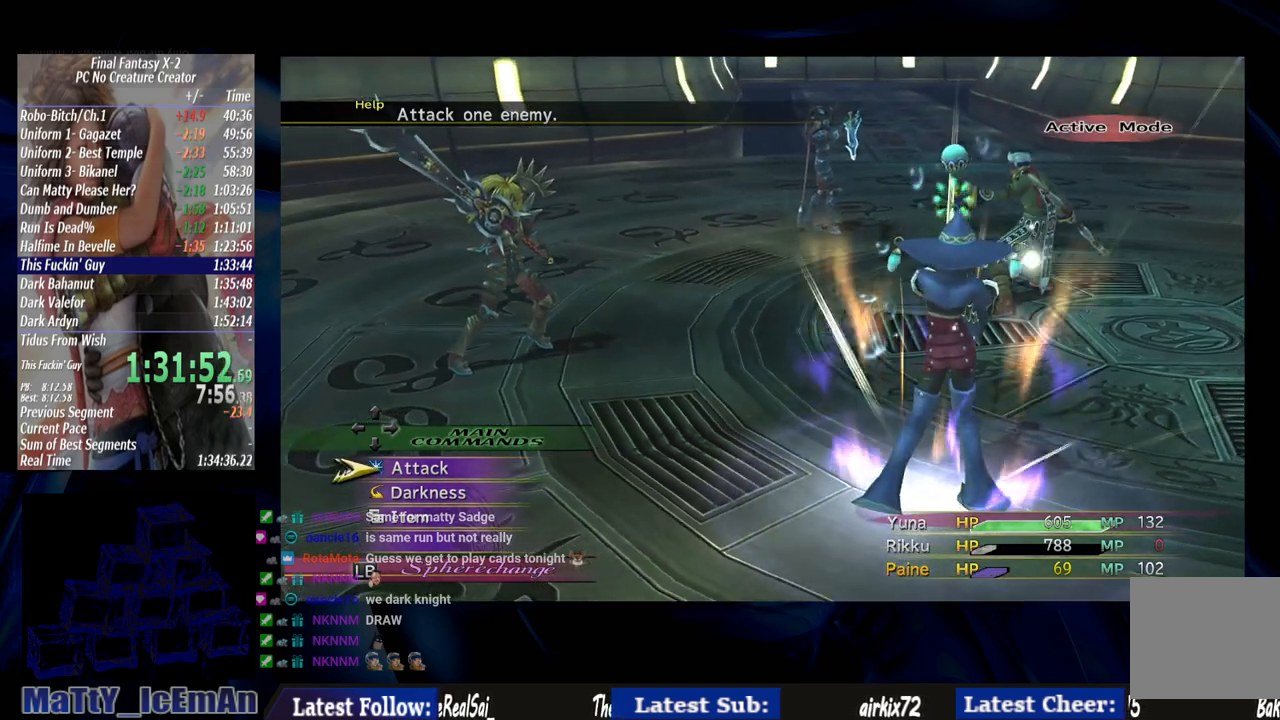
{"buttons": [], "left_stick": "center", "right_stick": "center", "events": []}
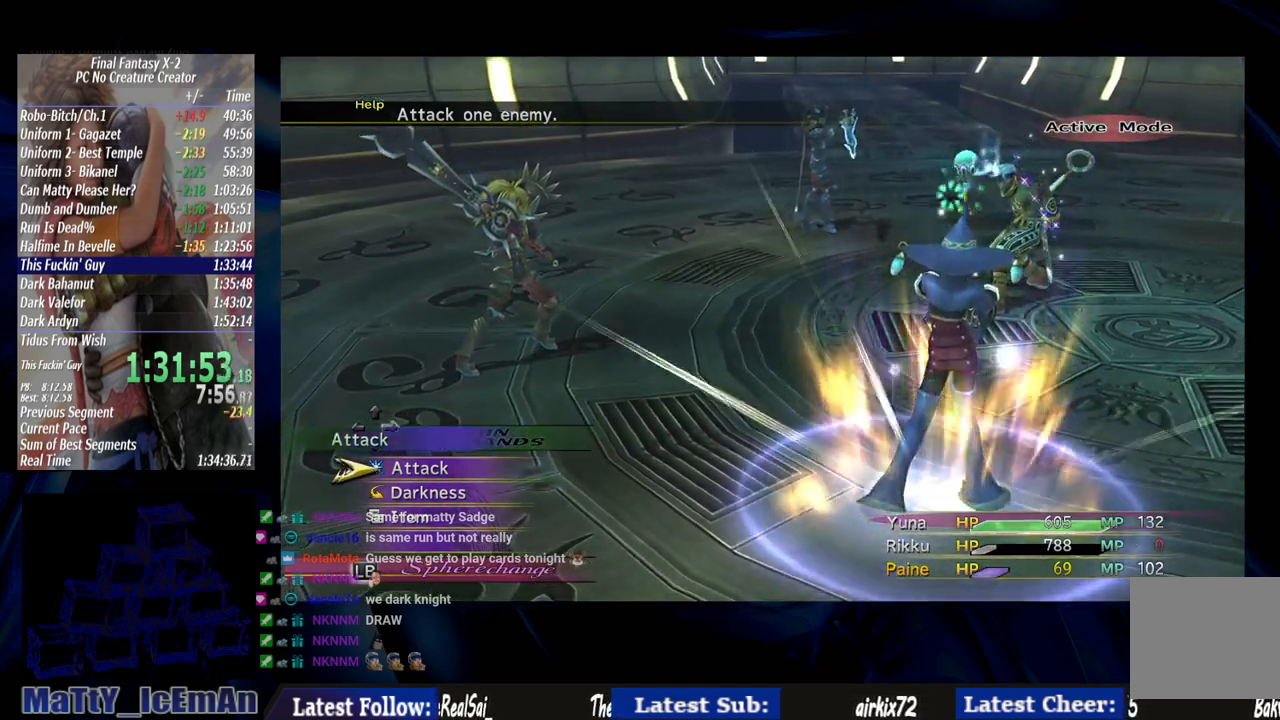
{"buttons": [], "left_stick": "center", "right_stick": "center", "events": [[33, "CROSS", "down"], [150, "CROSS", "up"]]}
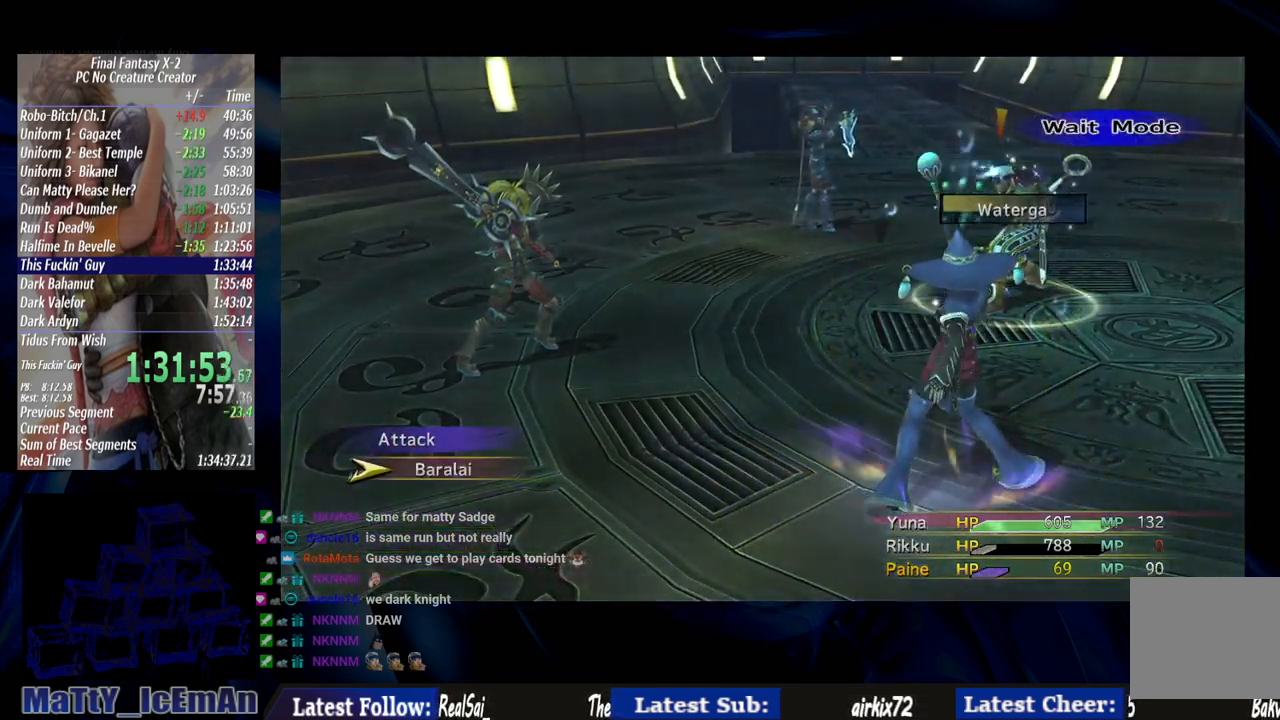
{"buttons": [], "left_stick": "center", "right_stick": "center", "events": []}
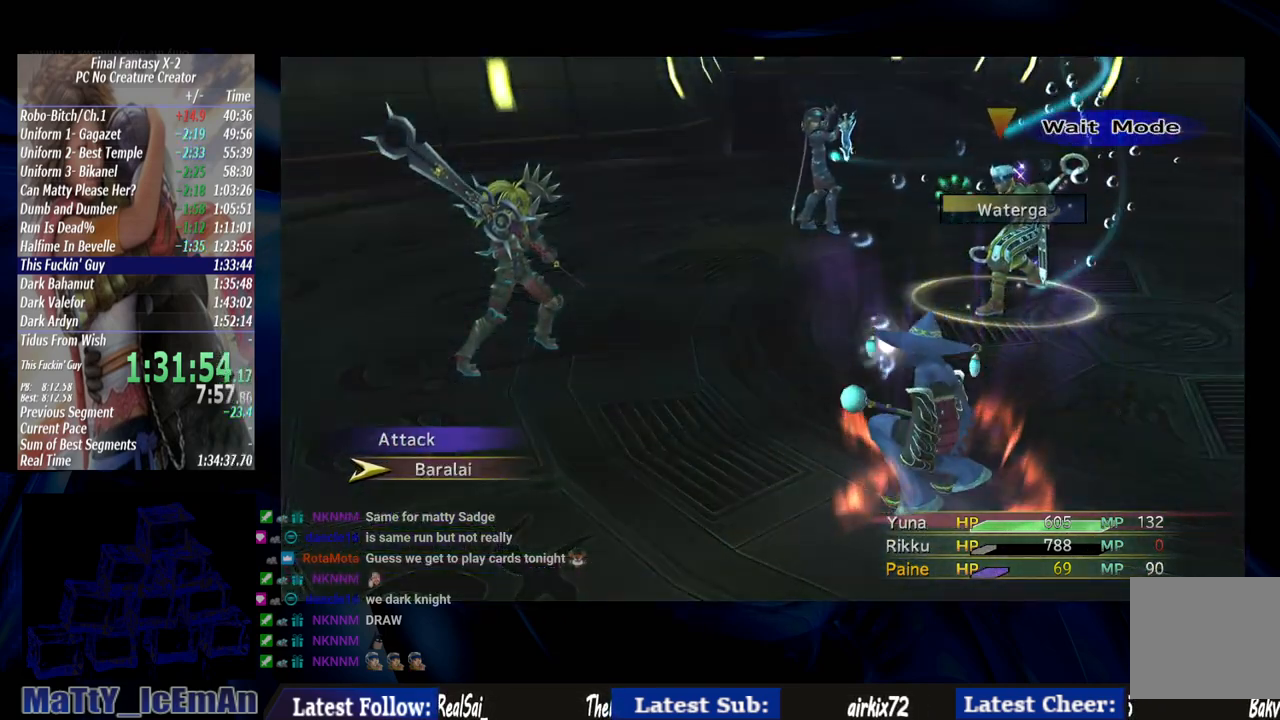
{"buttons": [], "left_stick": "center", "right_stick": "center", "events": []}
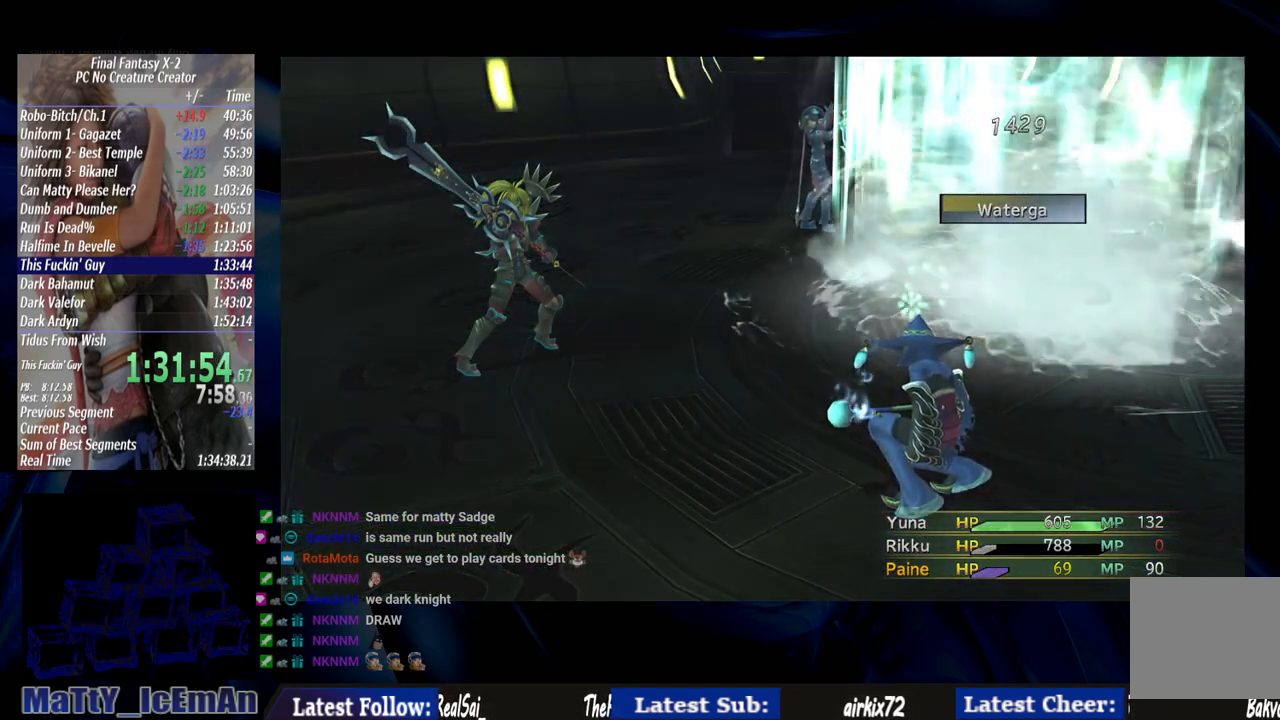
{"buttons": [], "left_stick": "center", "right_stick": "center", "events": []}
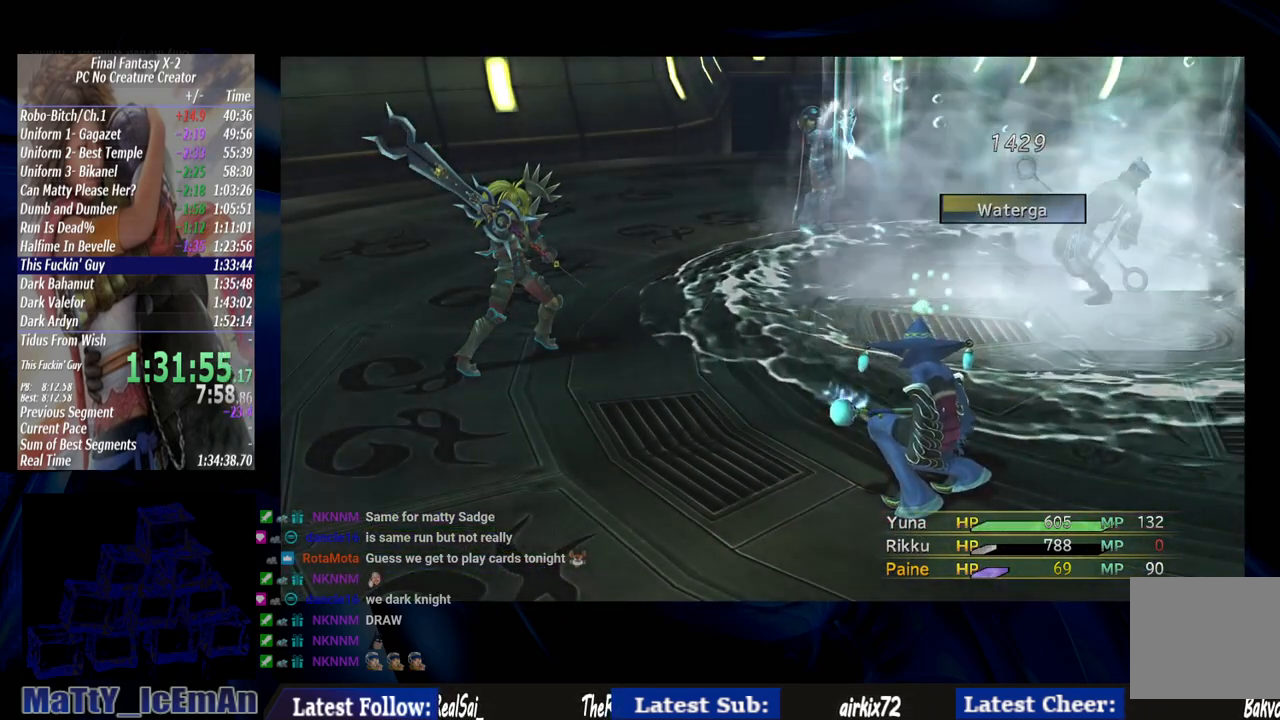
{"buttons": ["CROSS", "R1"], "left_stick": "center", "right_stick": "center", "events": [[433, "CROSS", "down"], [450, "R1", "down"]]}
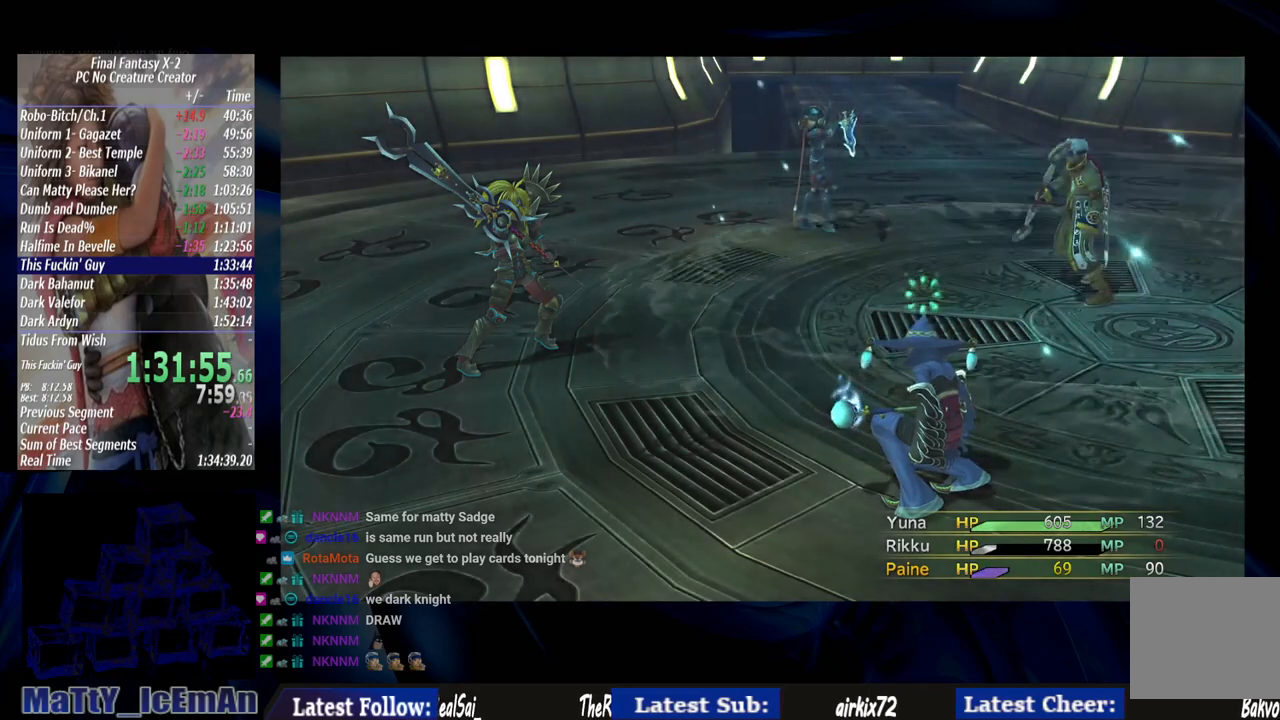
{"buttons": ["CROSS"], "left_stick": "center", "right_stick": "center", "events": [[83, "R1", "up"], [183, "R1", "down"], [283, "R1", "up"], [383, "R1", "down"], [483, "R1", "up"]]}
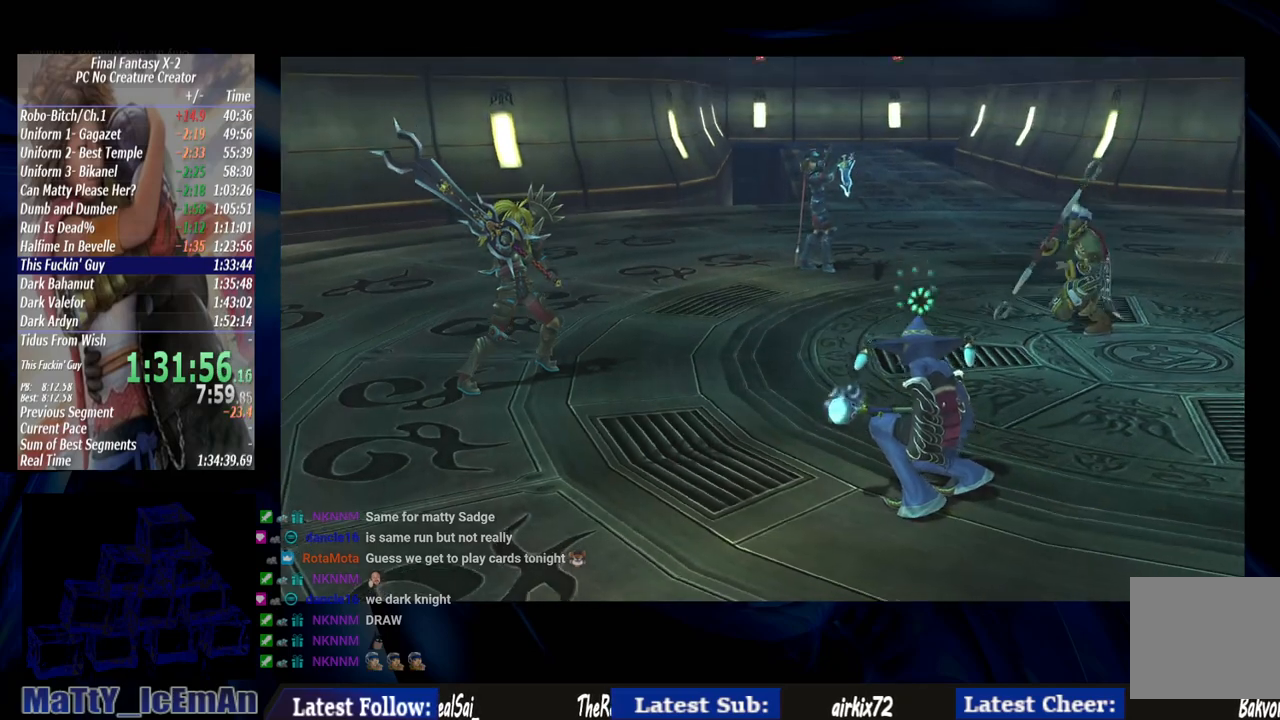
{"buttons": ["CROSS", "R1"], "left_stick": "center", "right_stick": "center", "events": [[50, "R1", "down"], [183, "CROSS", "up"], [183, "R1", "up"], [250, "CROSS", "down"], [283, "R1", "down"], [350, "R1", "up"], [383, "CROSS", "up"], [450, "CROSS", "down"], [483, "R1", "down"]]}
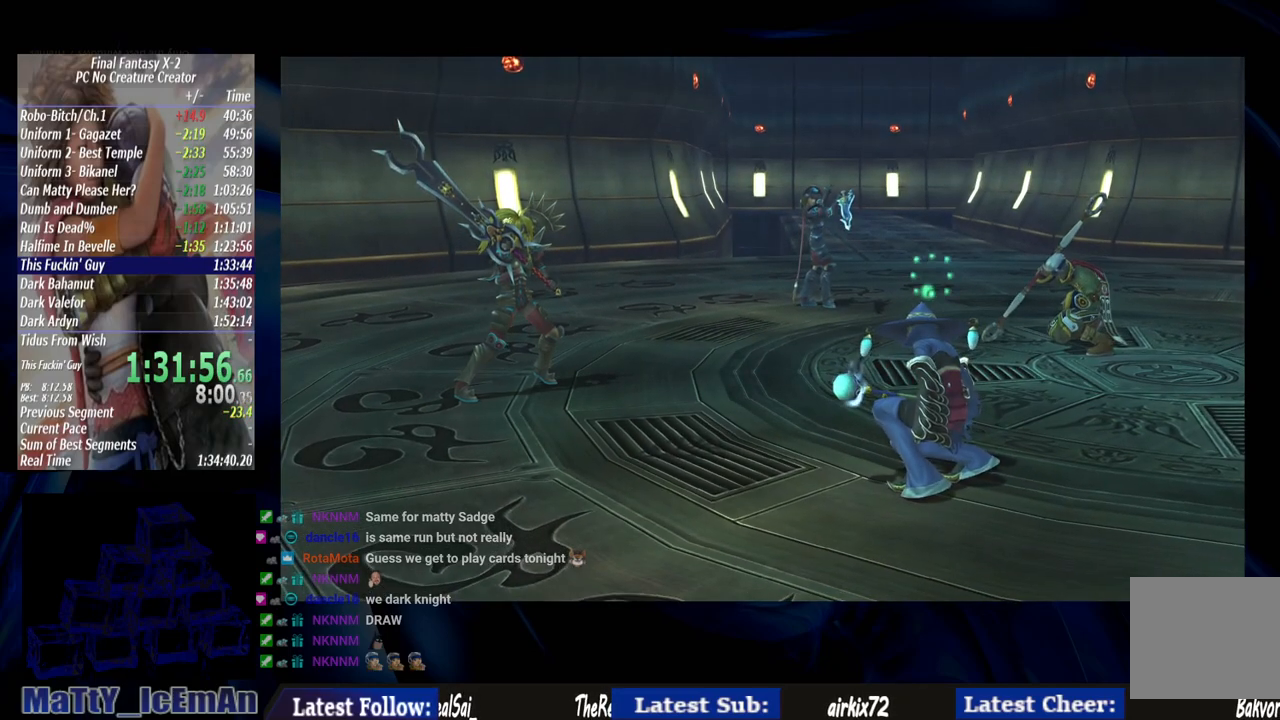
{"buttons": [], "left_stick": "center", "right_stick": "center", "events": [[50, "CROSS", "up"], [50, "R1", "up"], [150, "CROSS", "down"], [150, "R1", "down"], [217, "CROSS", "up"], [250, "R1", "up"], [317, "CROSS", "down"], [350, "R1", "down"], [417, "CROSS", "up"], [450, "R1", "up"]]}
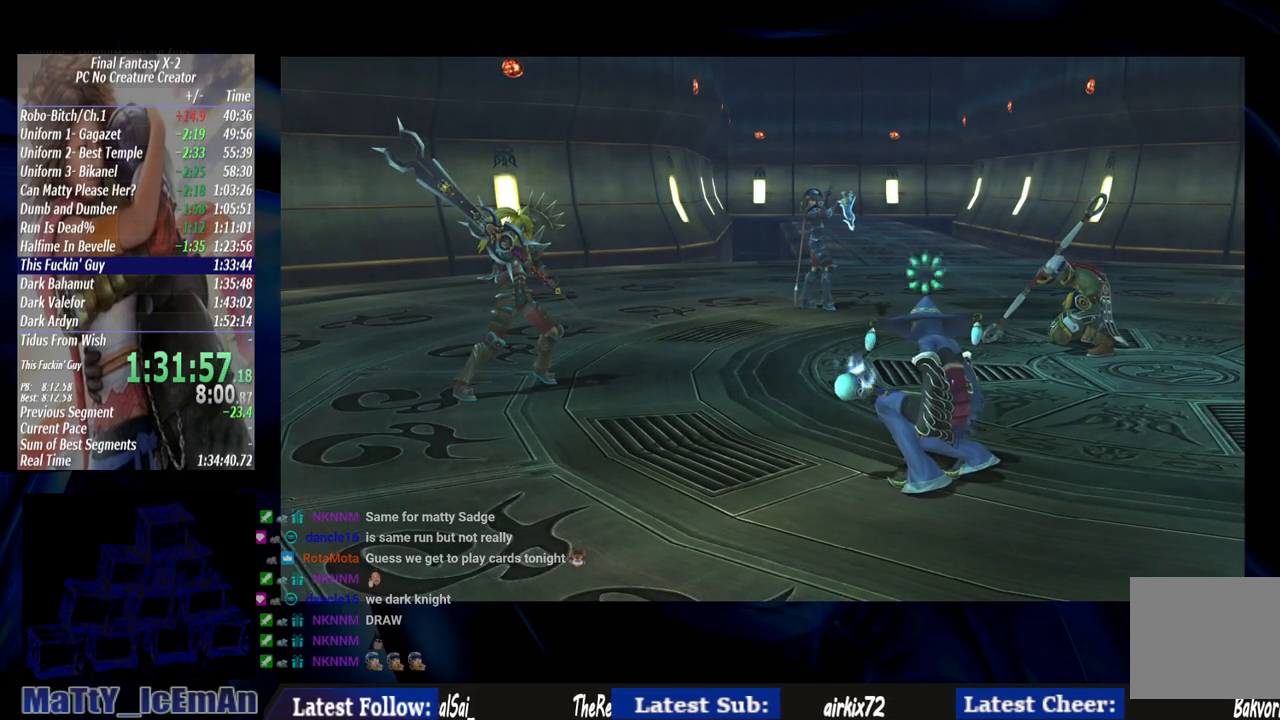
{"buttons": ["CROSS", "R1"], "left_stick": "center", "right_stick": "center", "events": [[17, "CROSS", "down"], [50, "R1", "down"], [117, "CROSS", "up"], [117, "R1", "up"], [183, "CROSS", "down"], [217, "R1", "down"], [317, "CROSS", "up"], [317, "R1", "up"], [400, "CROSS", "down"], [450, "R1", "down"]]}
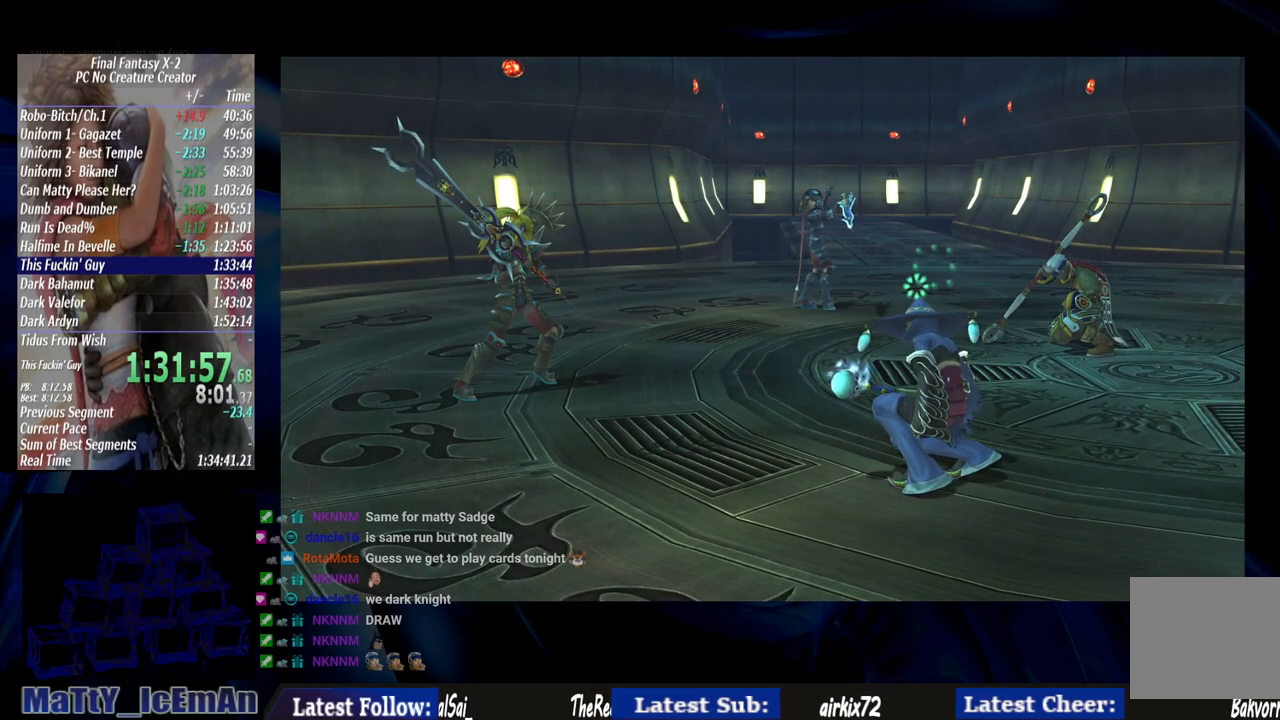
{"buttons": [], "left_stick": "center", "right_stick": "center", "events": [[17, "CROSS", "up"], [17, "R1", "up"], [83, "CROSS", "down"], [117, "R1", "down"], [217, "CROSS", "up"], [217, "R1", "up"], [317, "R1", "down"], [350, "CROSS", "down"], [383, "CROSS", "up"], [417, "R1", "up"]]}
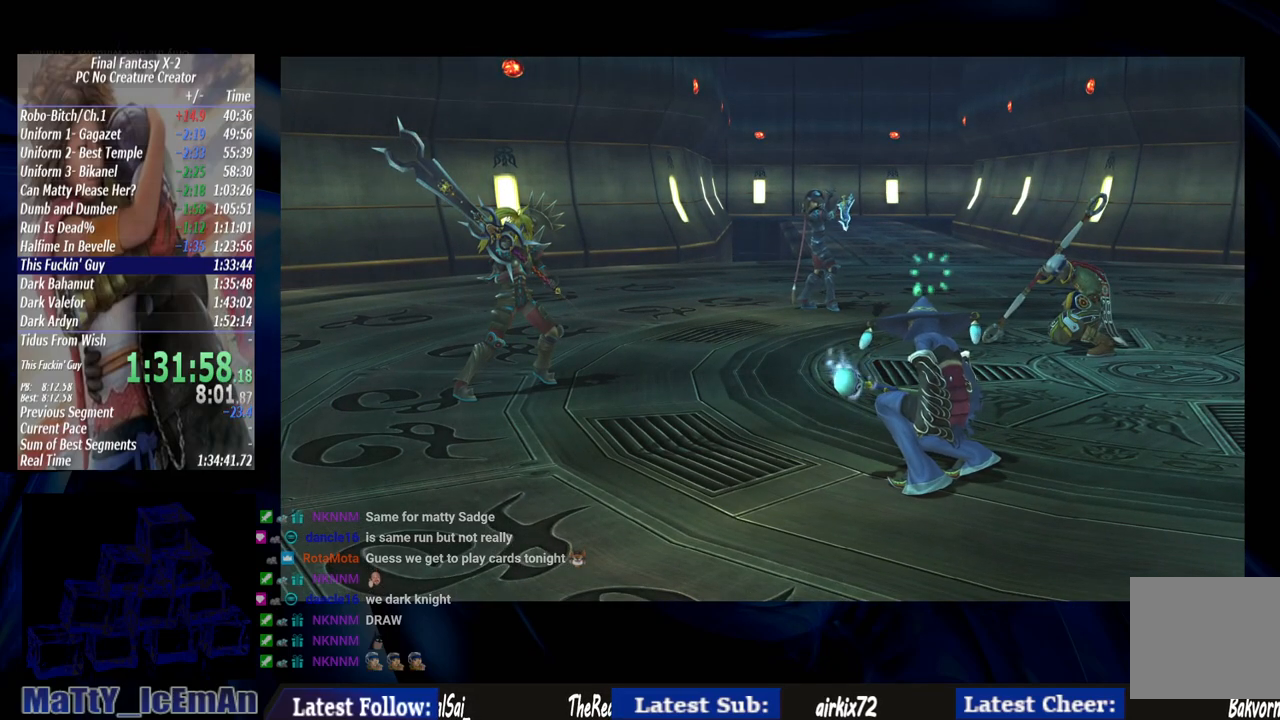
{"buttons": ["CROSS", "R1"], "left_stick": "center", "right_stick": "center", "events": [[17, "R1", "down"], [117, "CROSS", "down"], [117, "R1", "up"], [217, "CROSS", "up"], [250, "R1", "down"], [283, "CROSS", "down"], [317, "R1", "up"], [417, "CROSS", "up"], [417, "R1", "down"], [483, "CROSS", "down"]]}
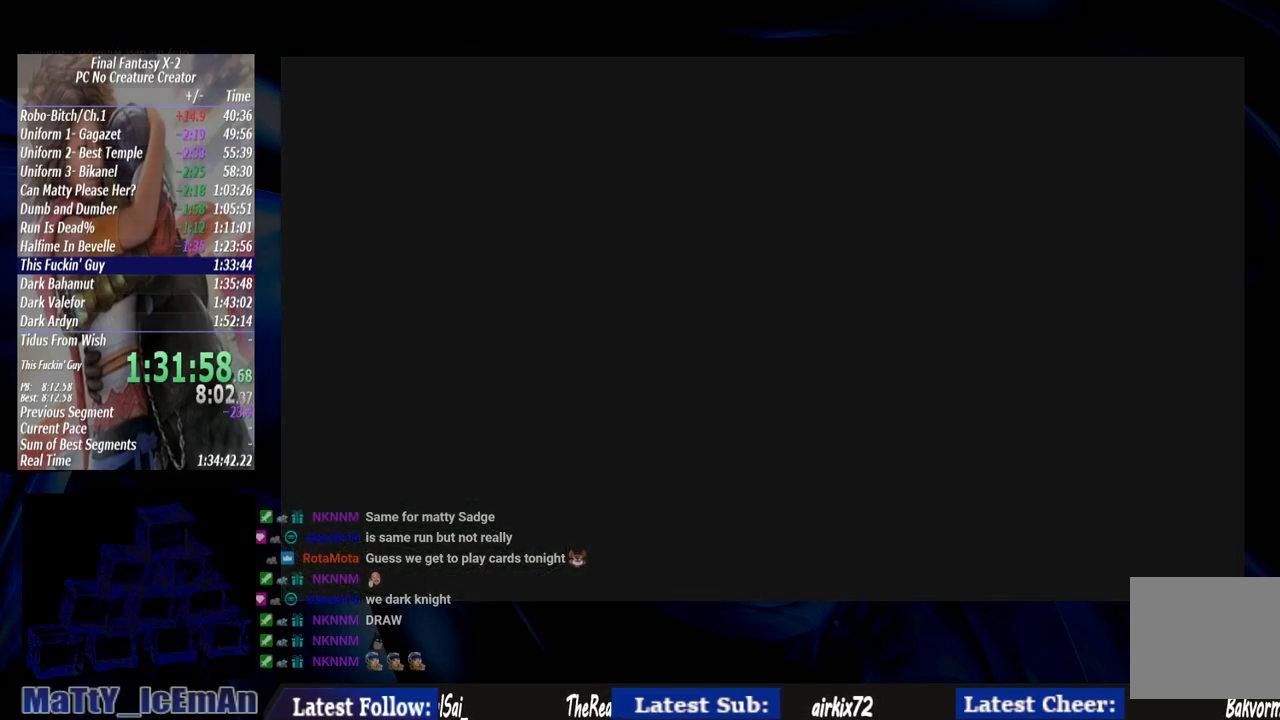
{"buttons": ["CROSS"], "left_stick": "center", "right_stick": "center", "events": [[17, "R1", "up"], [83, "CROSS", "up"], [117, "R1", "down"], [150, "CROSS", "down"], [217, "R1", "up"], [283, "CROSS", "up"], [317, "CROSS", "down"]]}
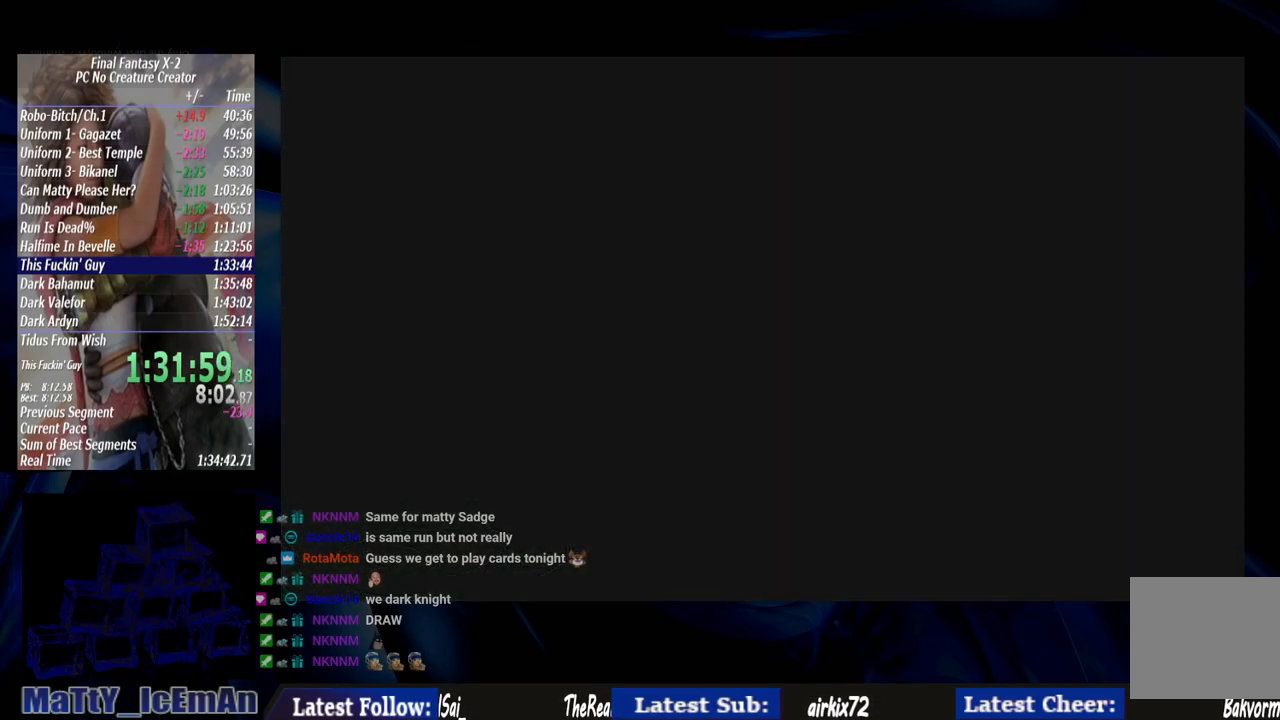
{"buttons": ["CROSS"], "left_stick": "center", "right_stick": "center", "events": [[83, "CROSS", "up"], [150, "CROSS", "down"], [250, "CROSS", "up"], [317, "CROSS", "down"], [417, "CROSS", "up"], [483, "CROSS", "down"]]}
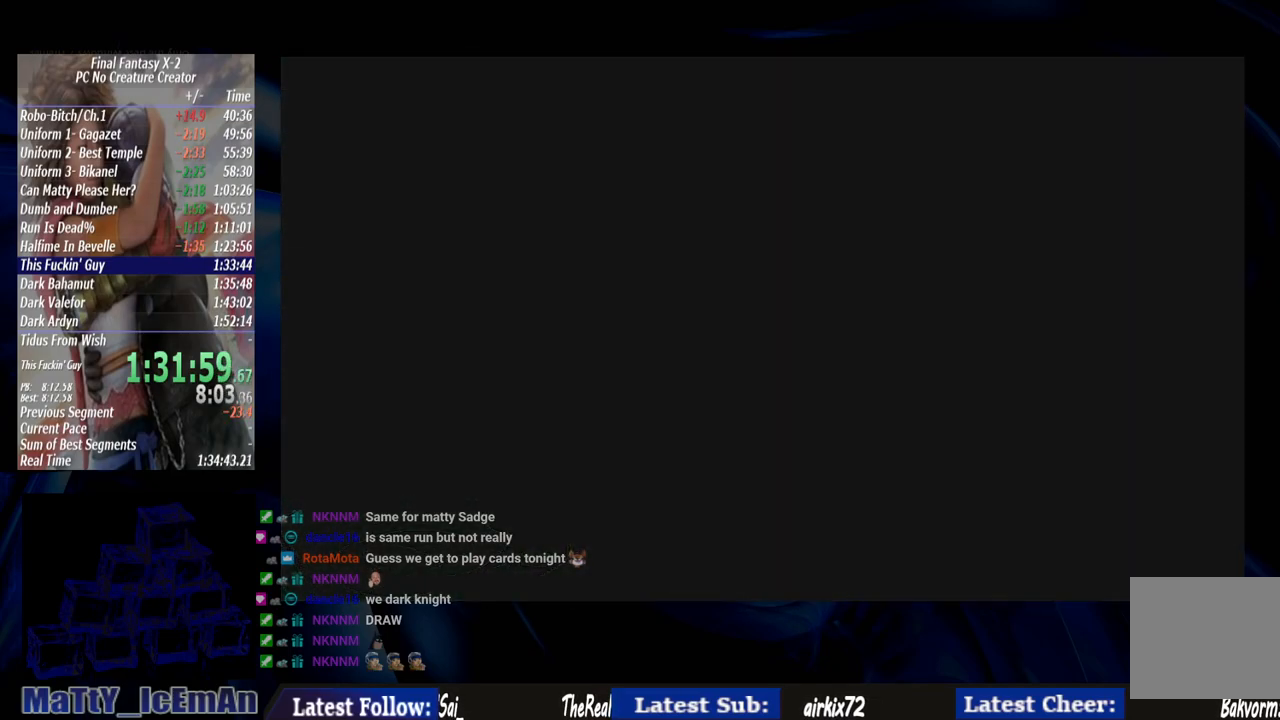
{"buttons": [], "left_stick": "center", "right_stick": "center", "events": [[117, "CROSS", "up"], [183, "CROSS", "down"], [283, "CROSS", "up"], [350, "CROSS", "down"], [450, "CROSS", "up"]]}
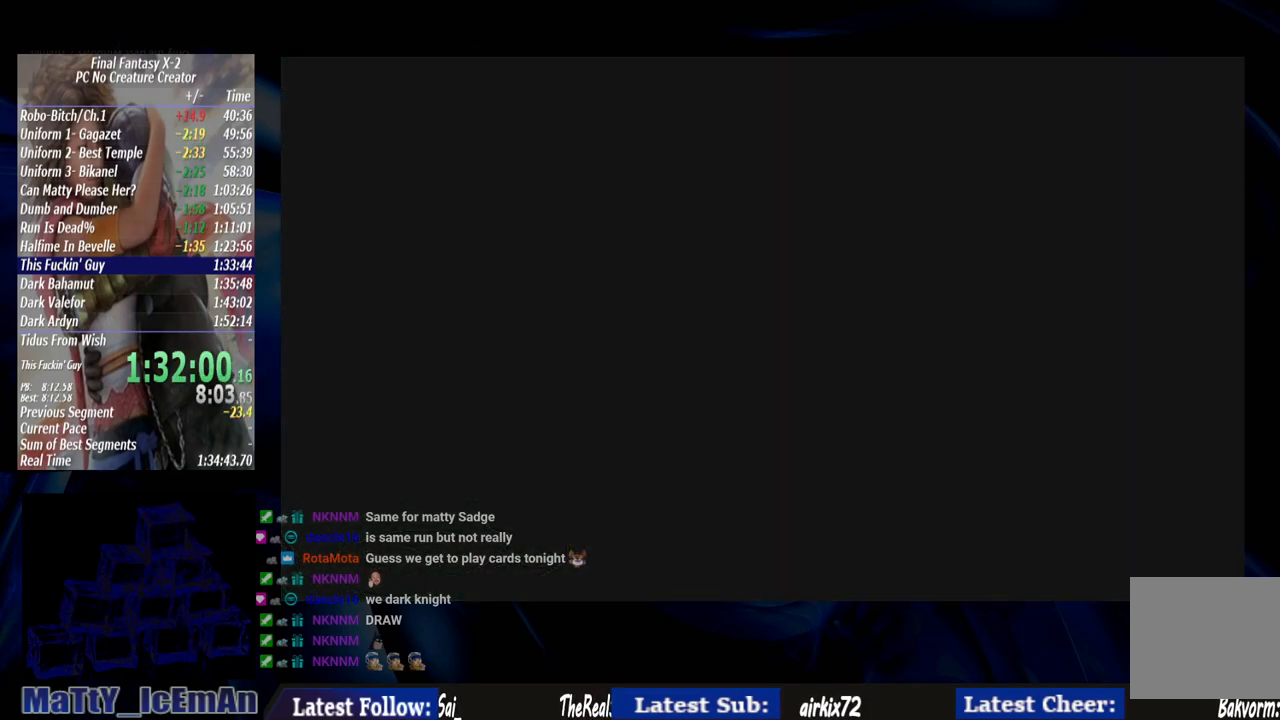
{"buttons": ["CROSS"], "left_stick": "center", "right_stick": "center", "events": [[50, "CROSS", "down"], [150, "CROSS", "up"], [217, "CROSS", "down"], [350, "CROSS", "up"], [417, "CROSS", "down"]]}
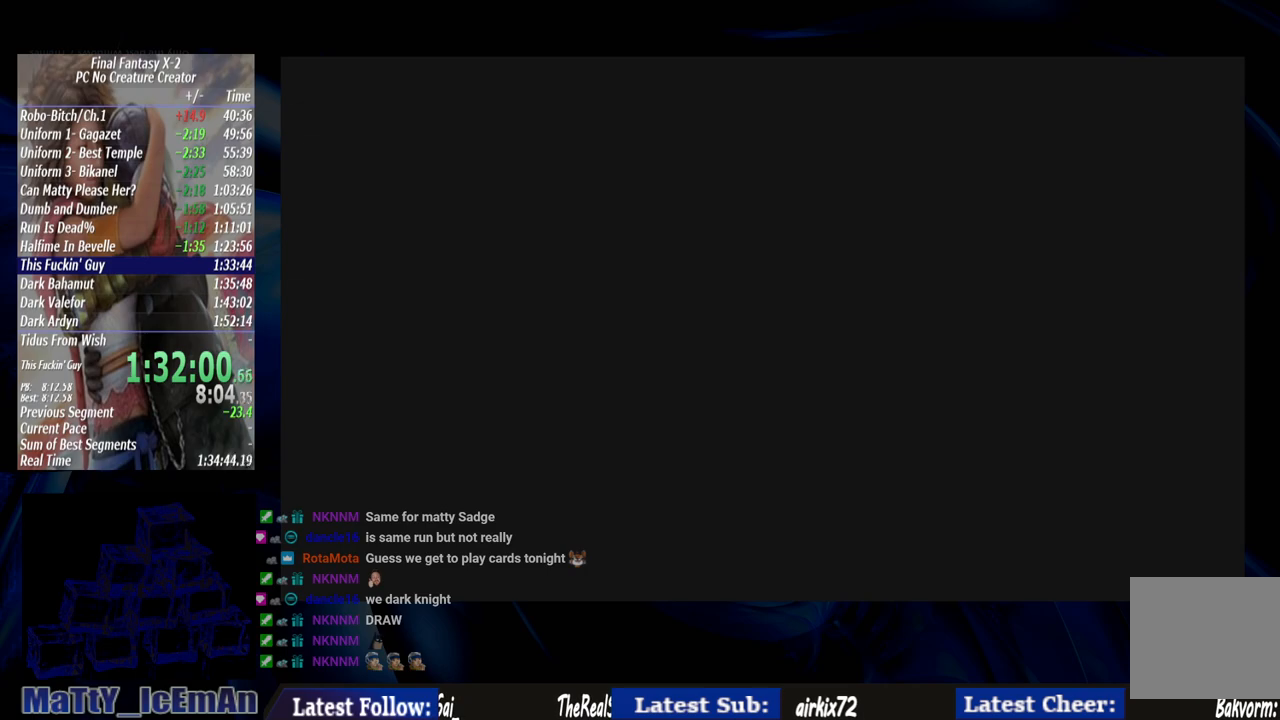
{"buttons": ["CROSS"], "left_stick": "center", "right_stick": "center", "events": [[50, "CROSS", "up"], [117, "CROSS", "down"], [217, "CROSS", "up"], [283, "CROSS", "down"], [383, "CROSS", "up"], [483, "CROSS", "down"]]}
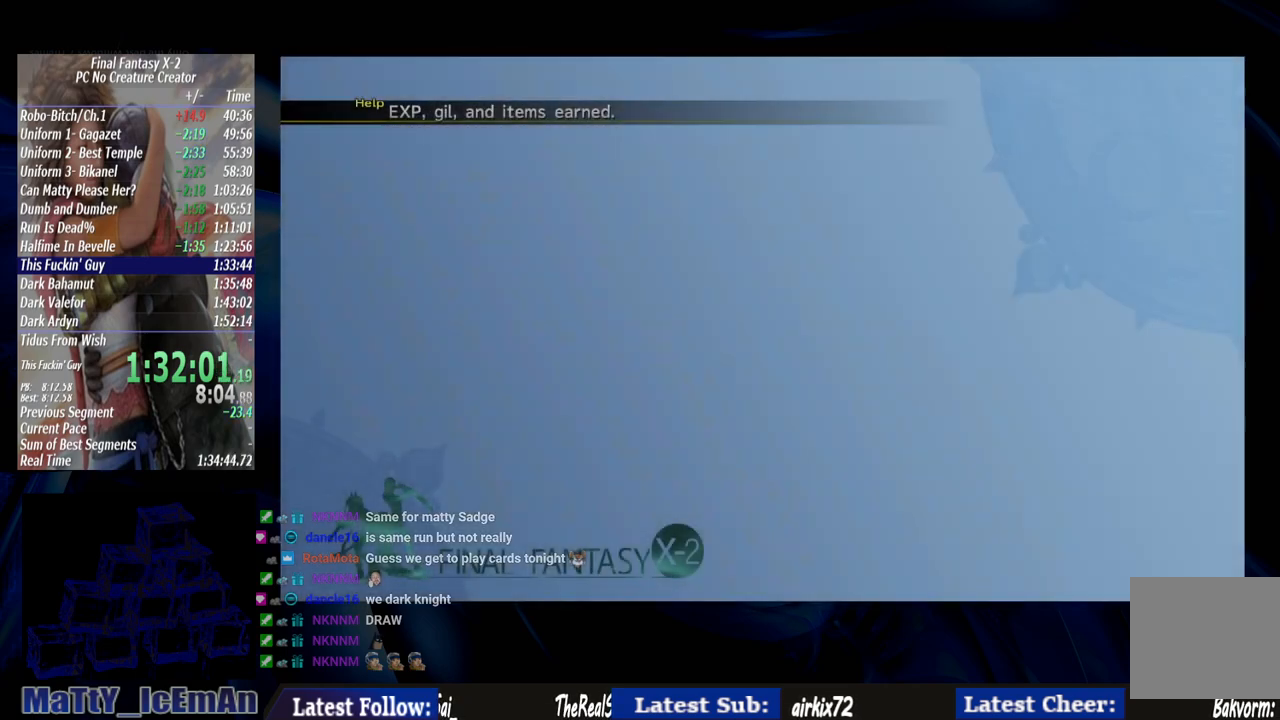
{"buttons": ["L2"], "left_stick": "center", "right_stick": "center", "events": [[67, "L2", "down"], [83, "CROSS", "up"], [150, "CROSS", "down"], [250, "CROSS", "up"], [317, "CROSS", "down"], [450, "CROSS", "up"]]}
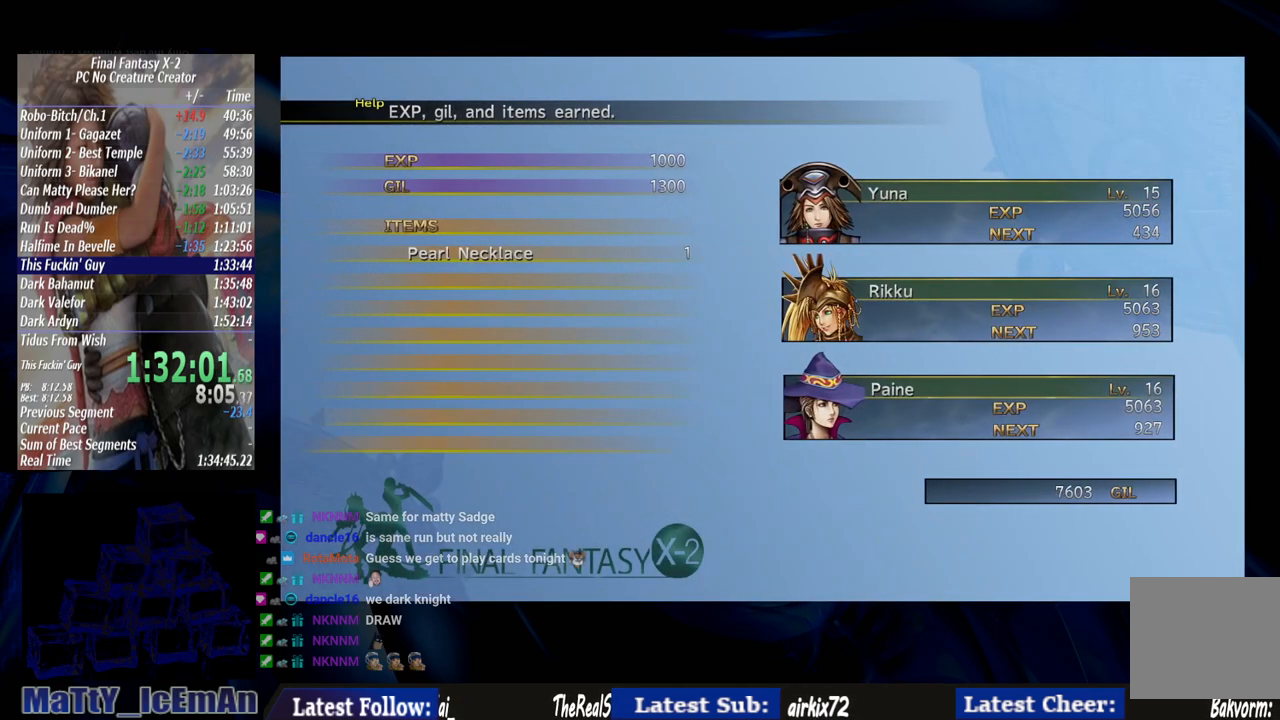
{"buttons": ["L2"], "left_stick": "center", "right_stick": "center", "events": [[17, "CROSS", "down"], [117, "CROSS", "up"], [183, "CROSS", "down"], [317, "CROSS", "up"], [383, "CROSS", "down"], [483, "CROSS", "up"]]}
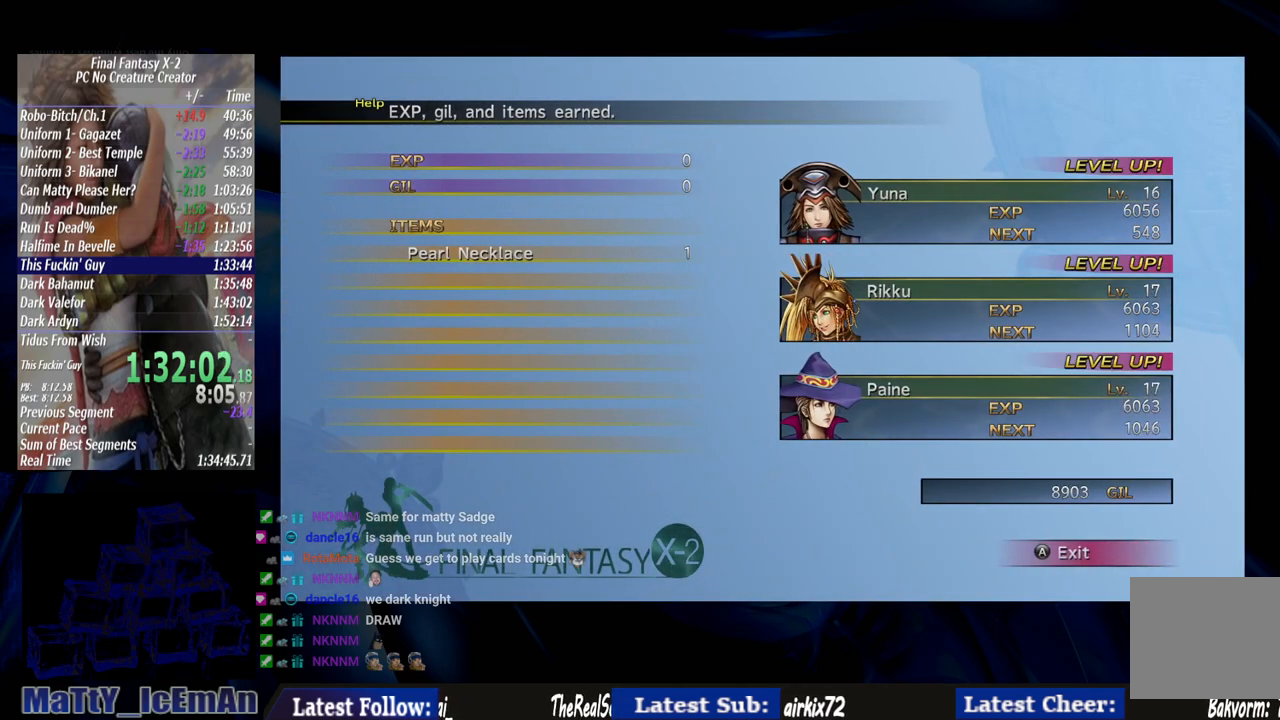
{"buttons": ["CROSS", "L2"], "left_stick": "center", "right_stick": "center", "events": [[50, "CROSS", "down"], [183, "CROSS", "up"], [250, "CROSS", "down"], [350, "CROSS", "up"], [417, "CROSS", "down"]]}
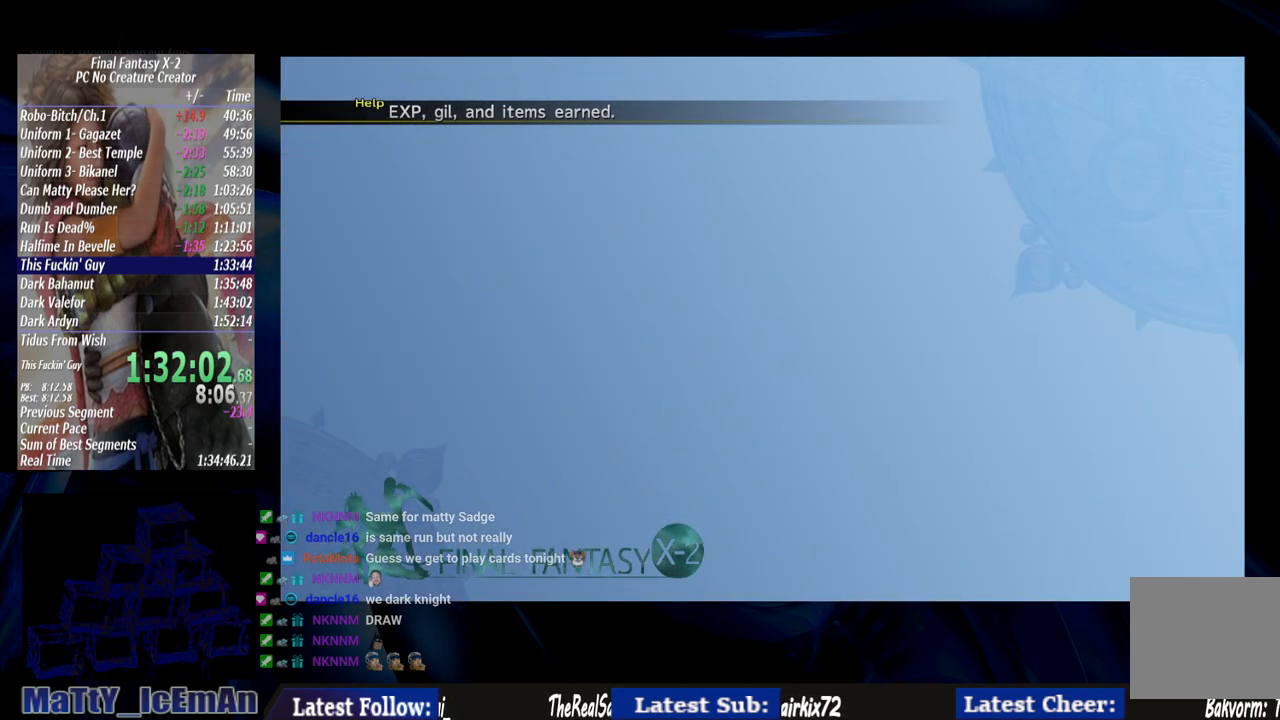
{"buttons": ["CROSS"], "left_stick": "center", "right_stick": "center", "events": [[17, "L2", "up"], [50, "CROSS", "up"], [83, "CROSS", "down"], [217, "CROSS", "up"], [283, "CROSS", "down"], [417, "CROSS", "up"], [483, "CROSS", "down"]]}
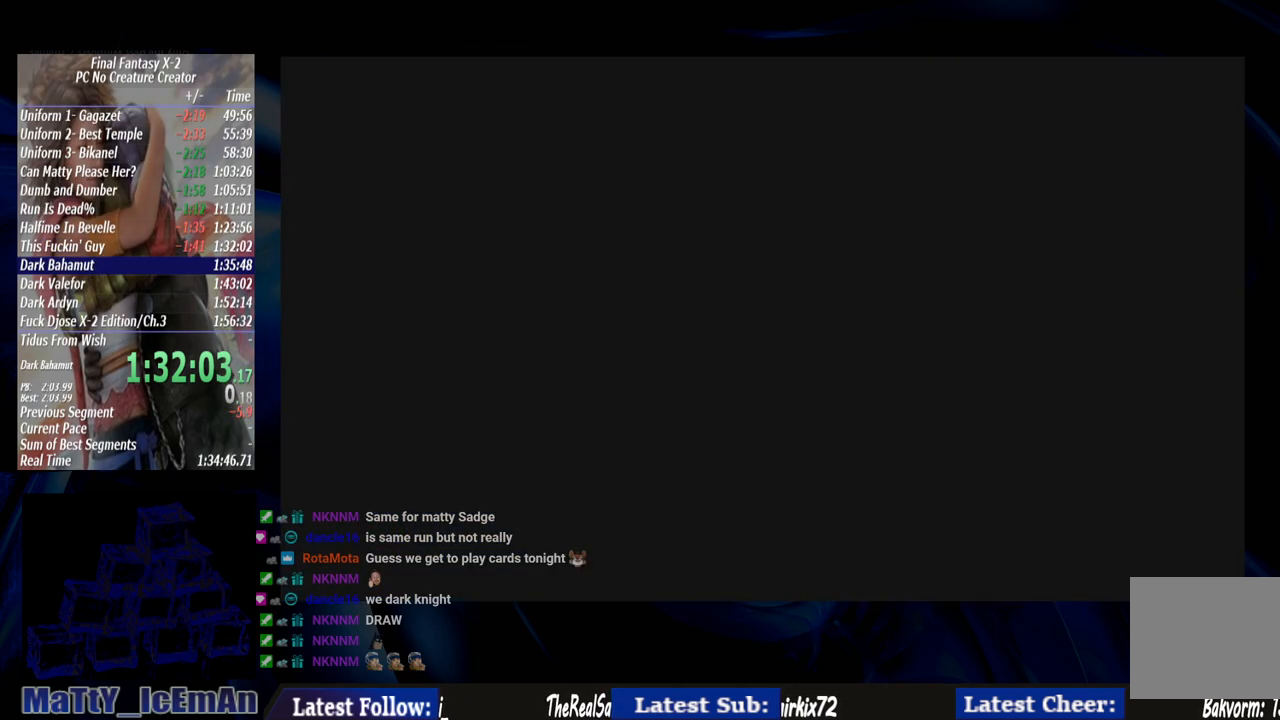
{"buttons": [], "left_stick": "center", "right_stick": "center", "events": [[117, "CROSS", "up"], [217, "CROSS", "down"], [317, "CROSS", "up"], [383, "CROSS", "down"], [483, "CROSS", "up"]]}
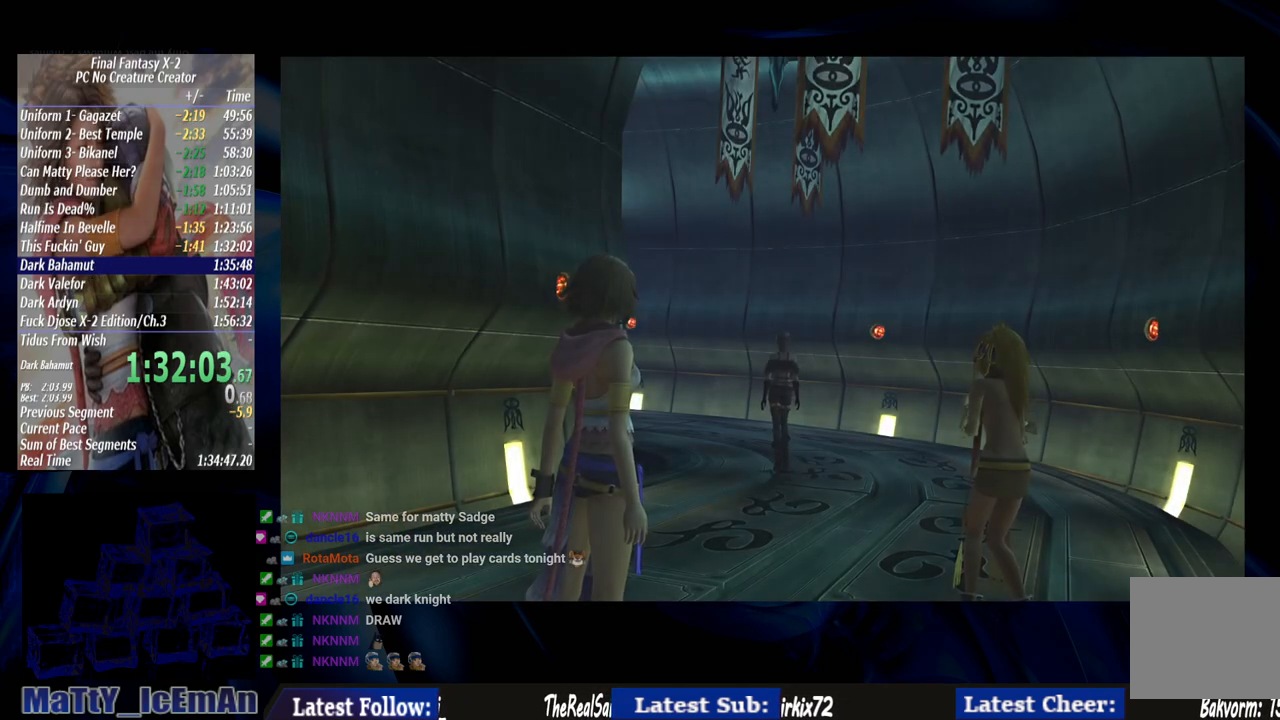
{"buttons": ["CROSS", "R1"], "left_stick": "center", "right_stick": "center", "events": [[83, "CROSS", "down"], [317, "CROSS", "up"], [350, "R1", "down"], [417, "CROSS", "down"]]}
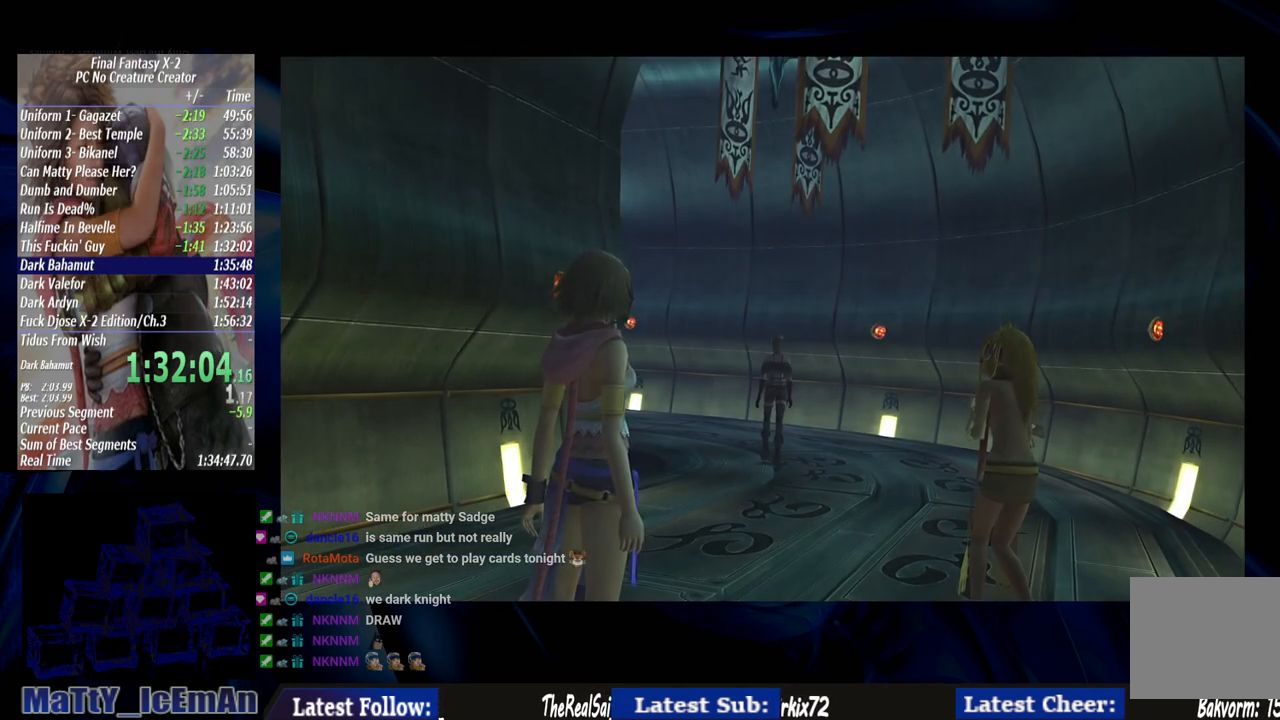
{"buttons": ["CROSS", "R1"], "left_stick": "center", "right_stick": "center", "events": [[17, "R1", "up"], [50, "R1", "down"], [150, "R1", "up"], [250, "R1", "down"], [317, "R1", "up"], [350, "CROSS", "up"], [417, "CROSS", "down"], [417, "R1", "down"]]}
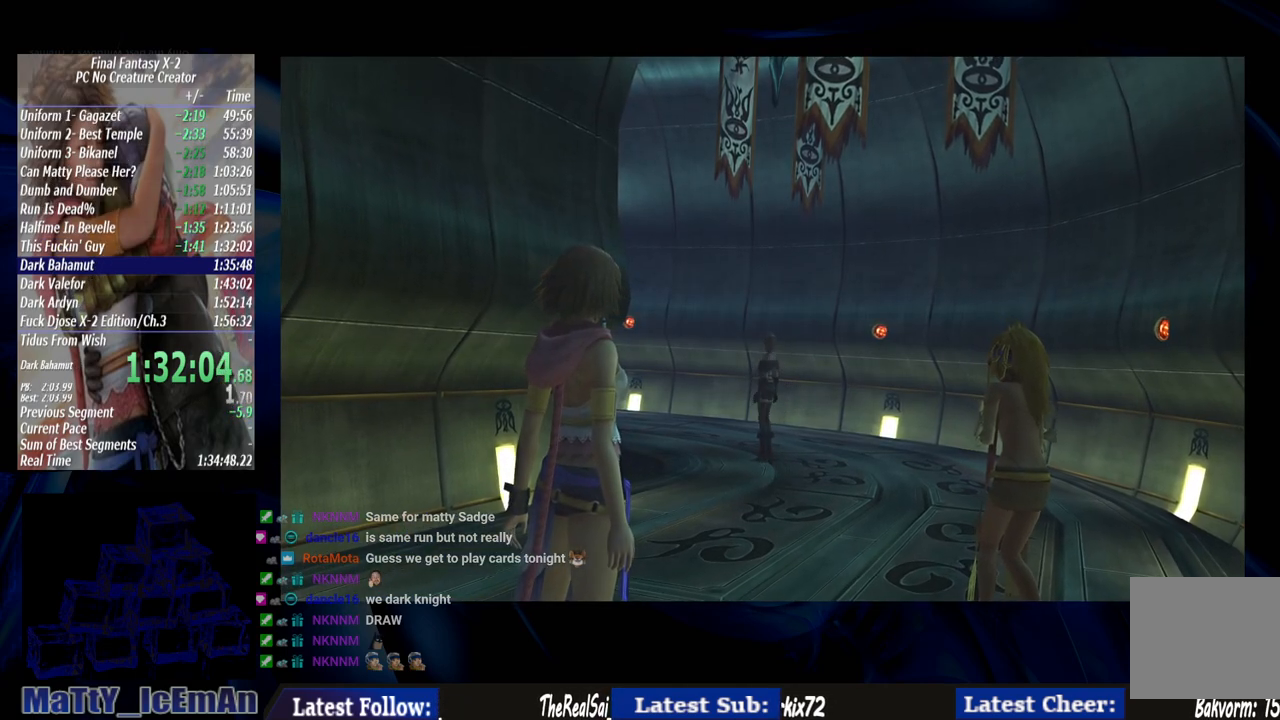
{"buttons": [], "left_stick": "center", "right_stick": "center", "events": [[17, "R1", "up"], [50, "CROSS", "up"], [83, "CROSS", "down"], [117, "R1", "down"], [217, "CROSS", "up"], [217, "R1", "up"], [317, "CROSS", "down"], [317, "R1", "down"], [417, "CROSS", "up"], [417, "R1", "up"]]}
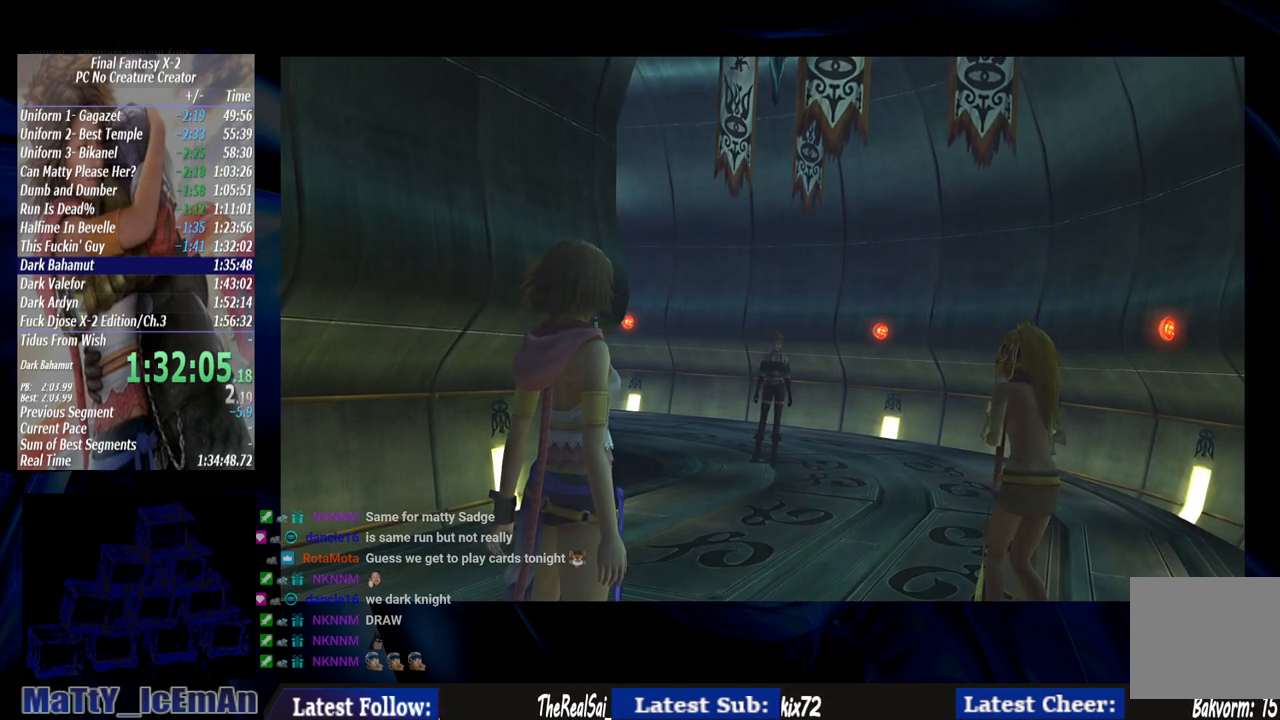
{"buttons": ["CROSS", "R1"], "left_stick": "center", "right_stick": "center", "events": [[17, "CROSS", "down"], [17, "R1", "down"], [117, "CROSS", "up"], [117, "R1", "up"], [183, "CROSS", "down"], [217, "R1", "down"], [317, "CROSS", "up"], [317, "R1", "up"], [383, "CROSS", "down"], [417, "R1", "down"]]}
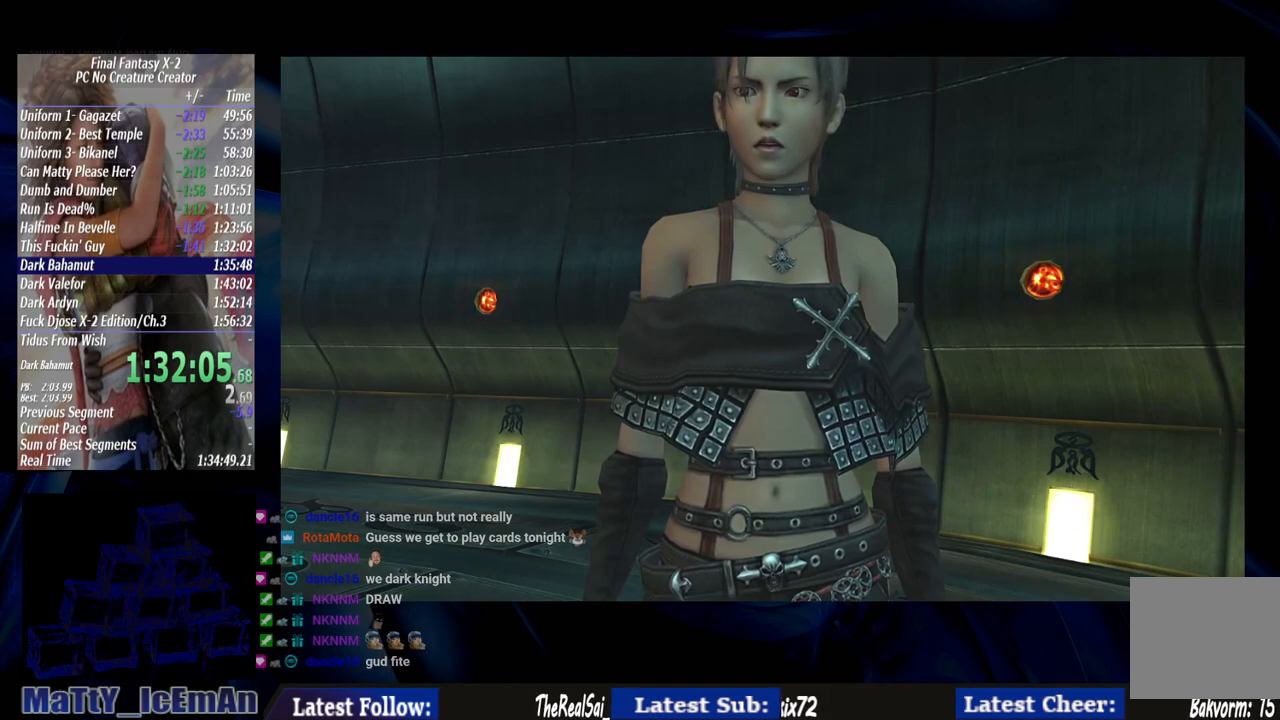
{"buttons": ["CROSS"], "left_stick": "center", "right_stick": "center", "events": [[17, "CROSS", "up"], [17, "R1", "up"], [83, "CROSS", "down"], [117, "R1", "down"], [217, "CROSS", "up"], [217, "R1", "up"], [283, "CROSS", "down"], [317, "R1", "down"], [417, "CROSS", "up"], [417, "R1", "up"], [483, "CROSS", "down"]]}